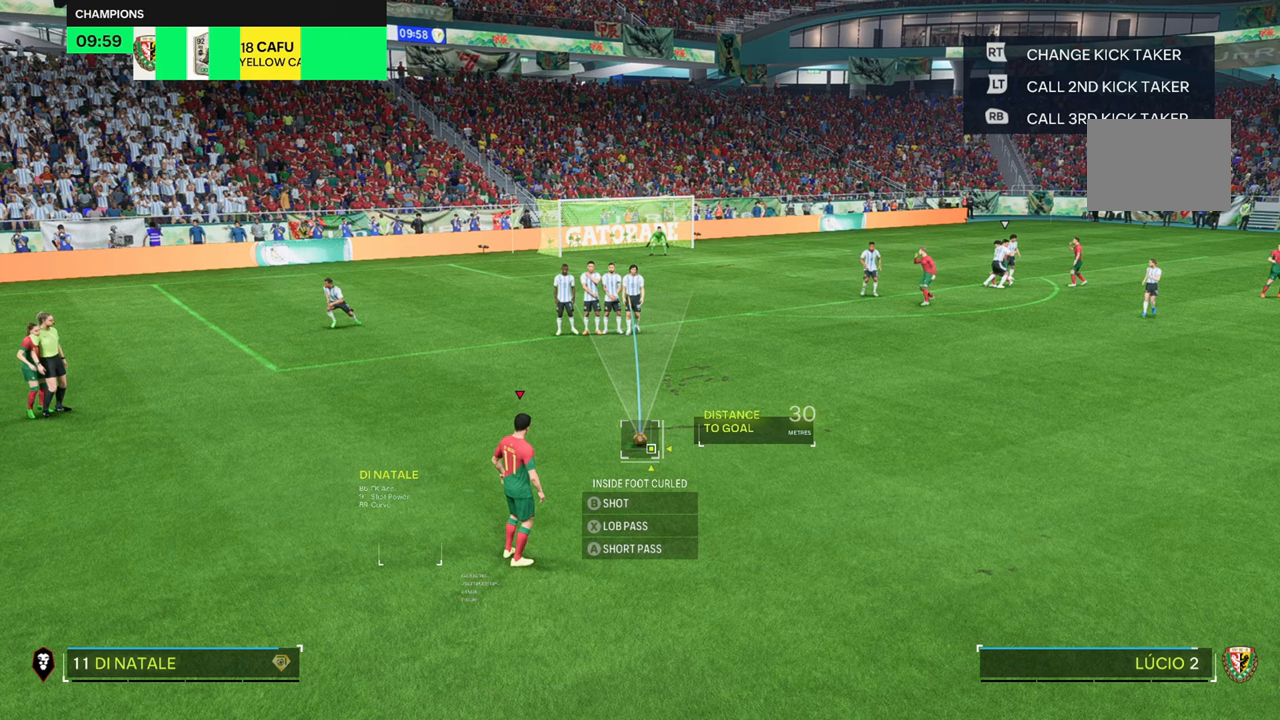
Gameplay with a controller (Xbox layout); each line is a JSON object with the inputs held at the frame after it (dt_ms = milliseconds from this image to that frame). "button_events" lists button changes between this image and that frame as [ms after this image, input, new state], when the widget could be followed in between (sticks are given only as held states). Not read: B L3 R3.
{"dt_ms": 500, "buttons": [], "left_stick": "center", "right_stick": "down-right", "button_events": []}
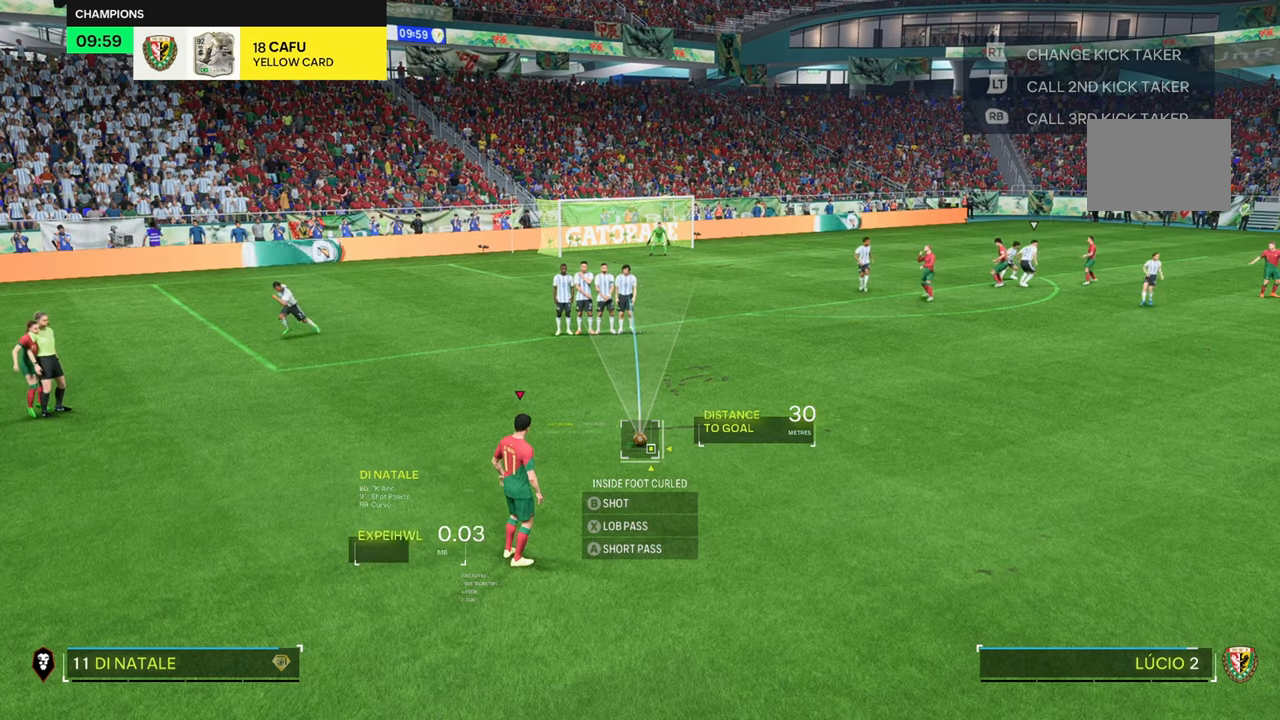
{"dt_ms": 500, "buttons": [], "left_stick": "center", "right_stick": "center", "button_events": []}
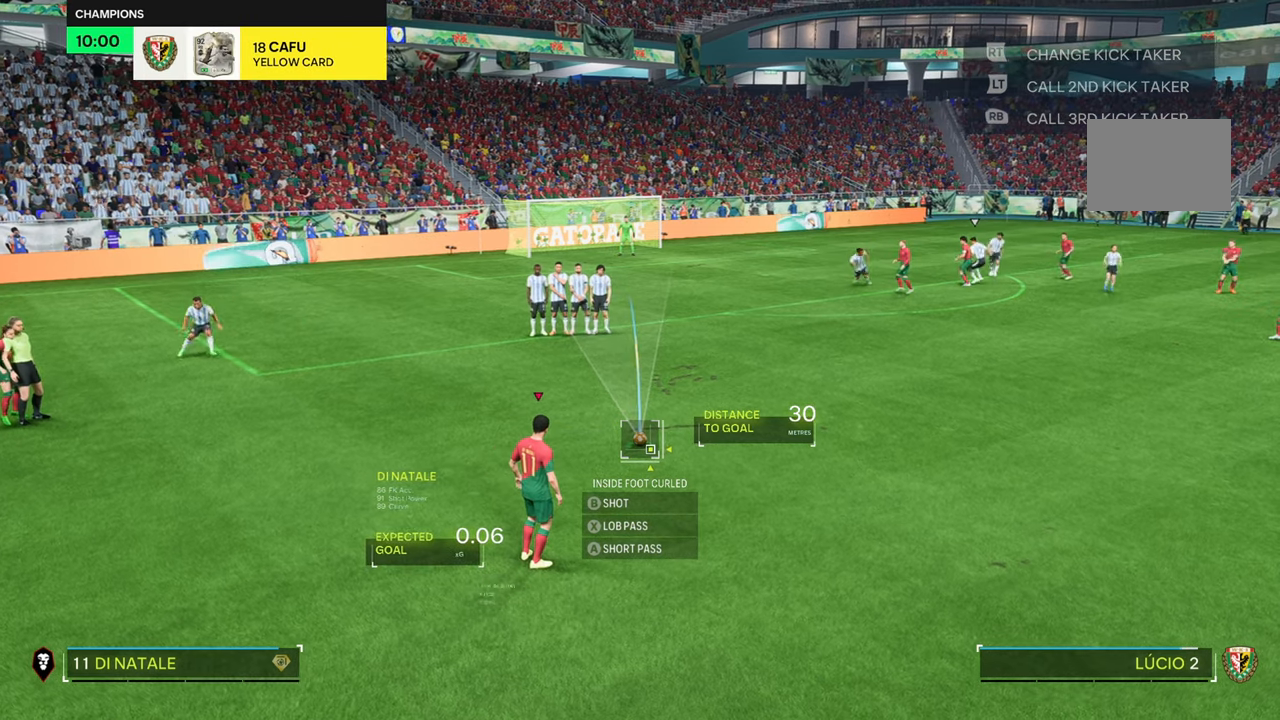
{"dt_ms": 1000, "buttons": [], "left_stick": "center", "right_stick": "center"}
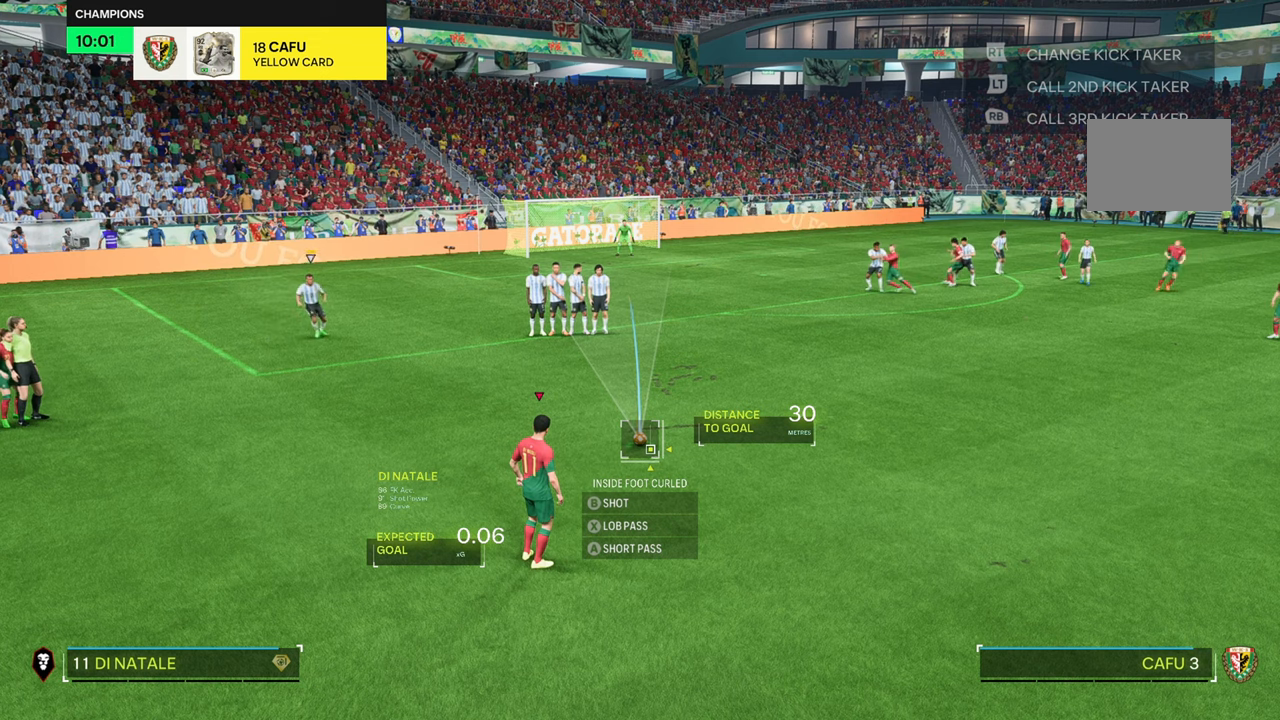
{"dt_ms": 500, "buttons": [], "left_stick": "center", "right_stick": "center", "button_events": []}
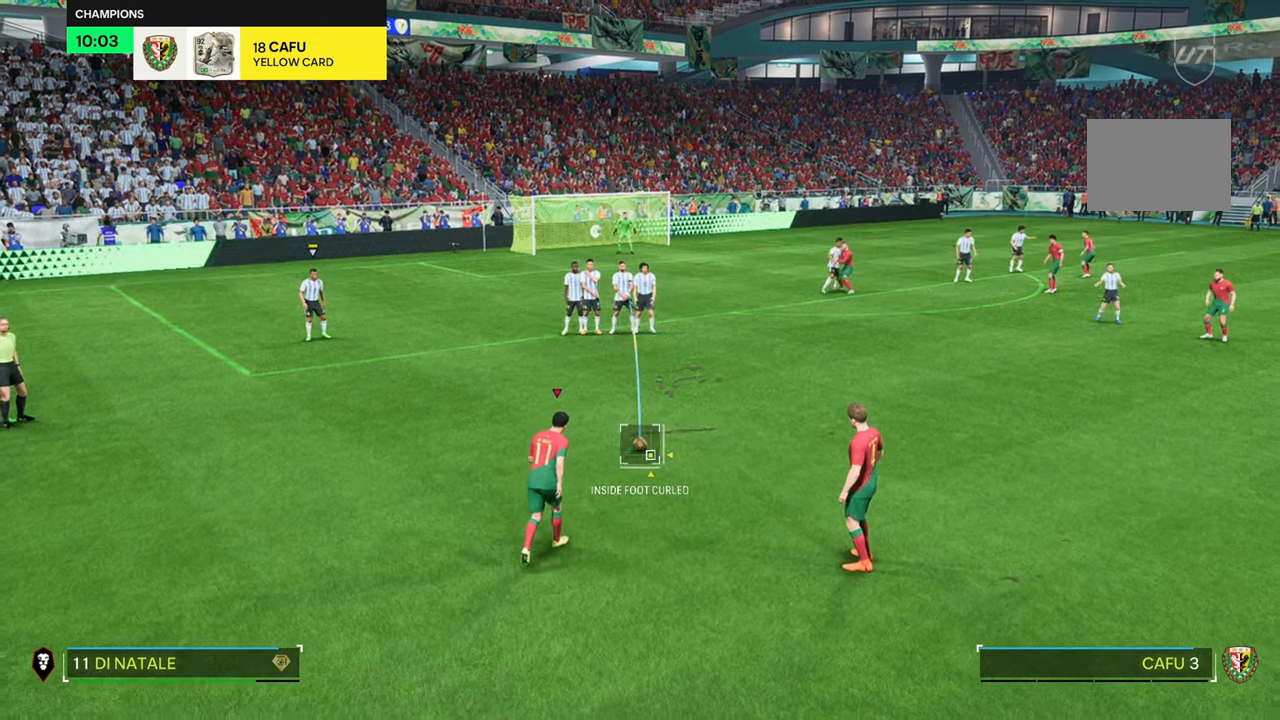
{"dt_ms": 500, "buttons": [], "left_stick": "center", "right_stick": "center", "button_events": []}
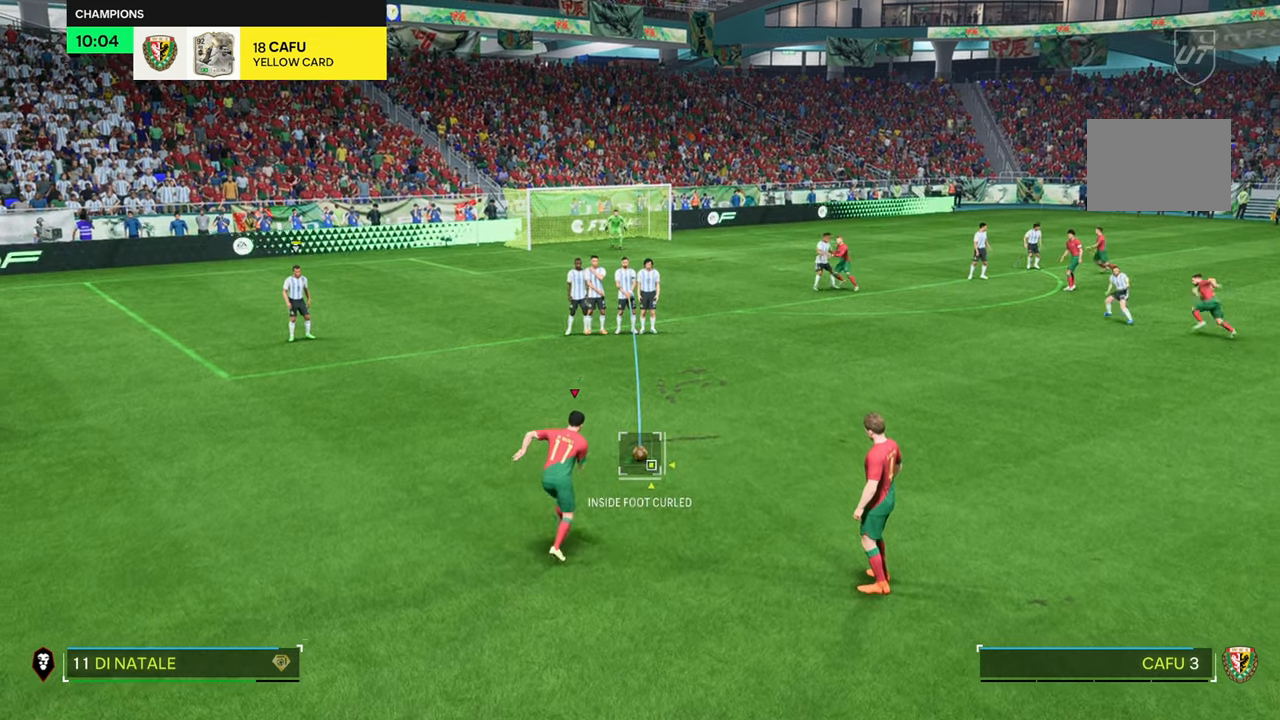
{"dt_ms": 500, "buttons": [], "left_stick": "center", "right_stick": "center"}
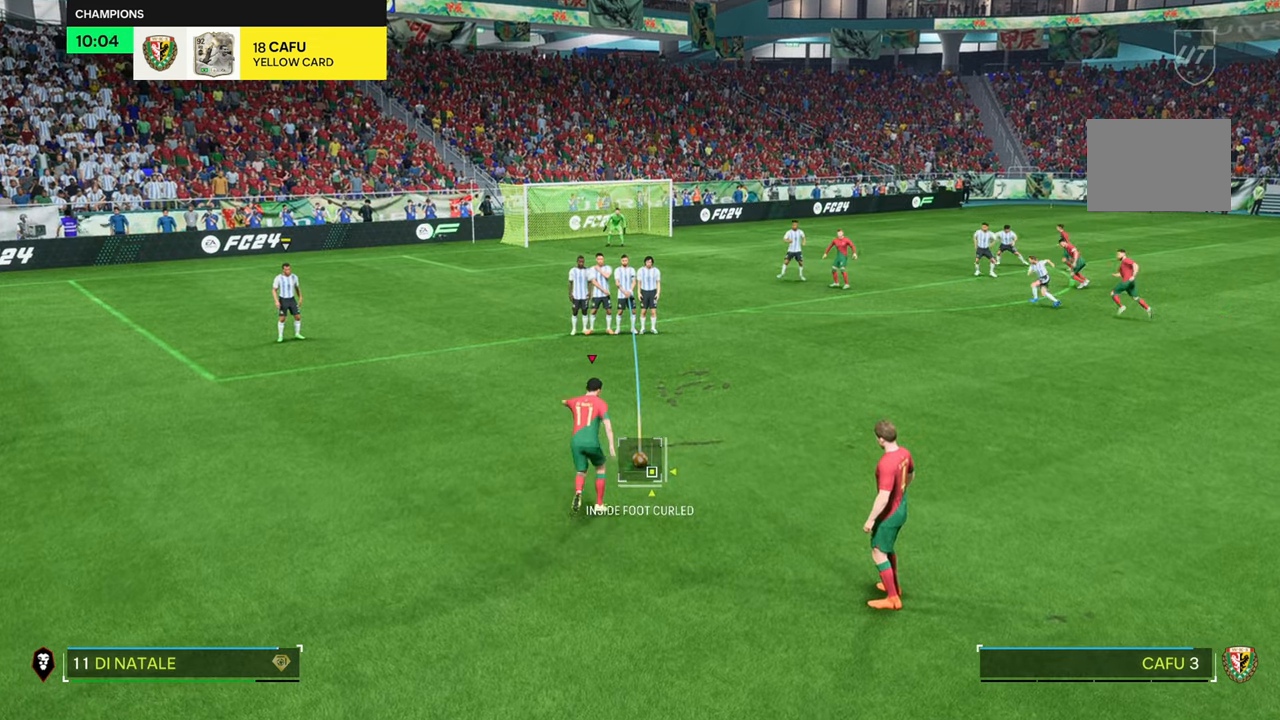
{"dt_ms": 500, "buttons": [], "left_stick": "center", "right_stick": "center", "button_events": []}
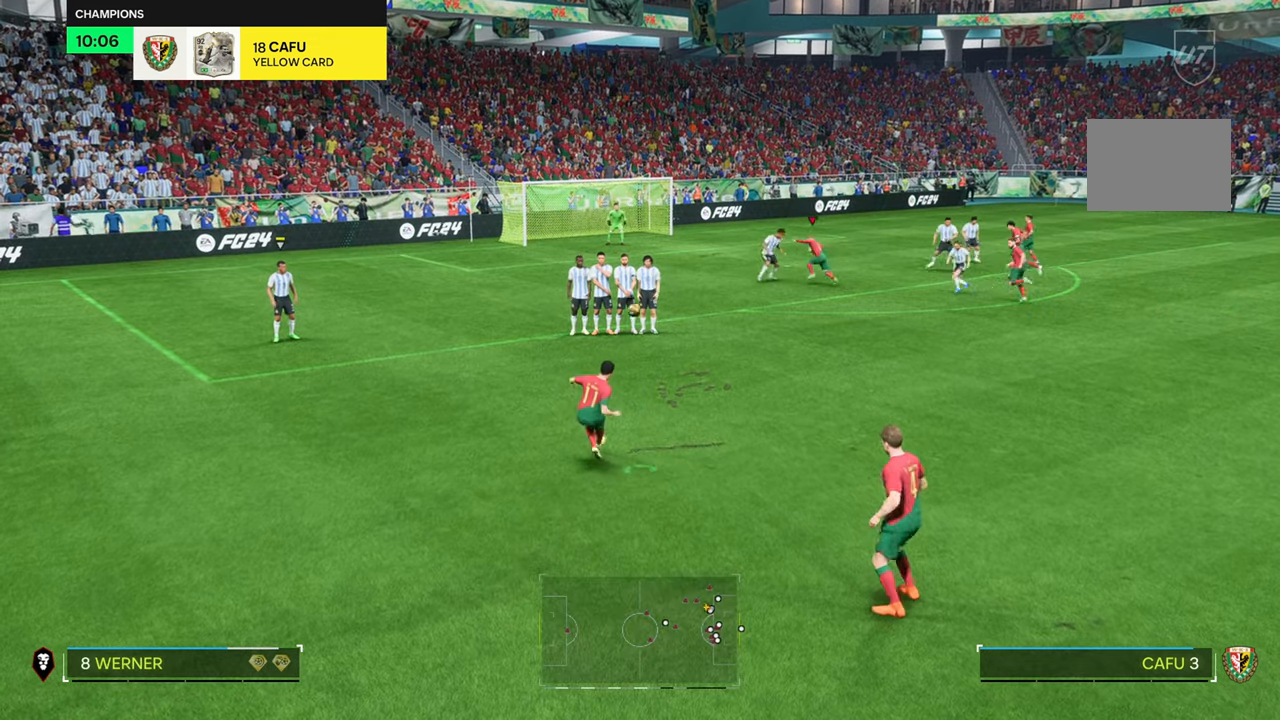
{"dt_ms": 500, "buttons": [], "left_stick": "center", "right_stick": "center", "button_events": []}
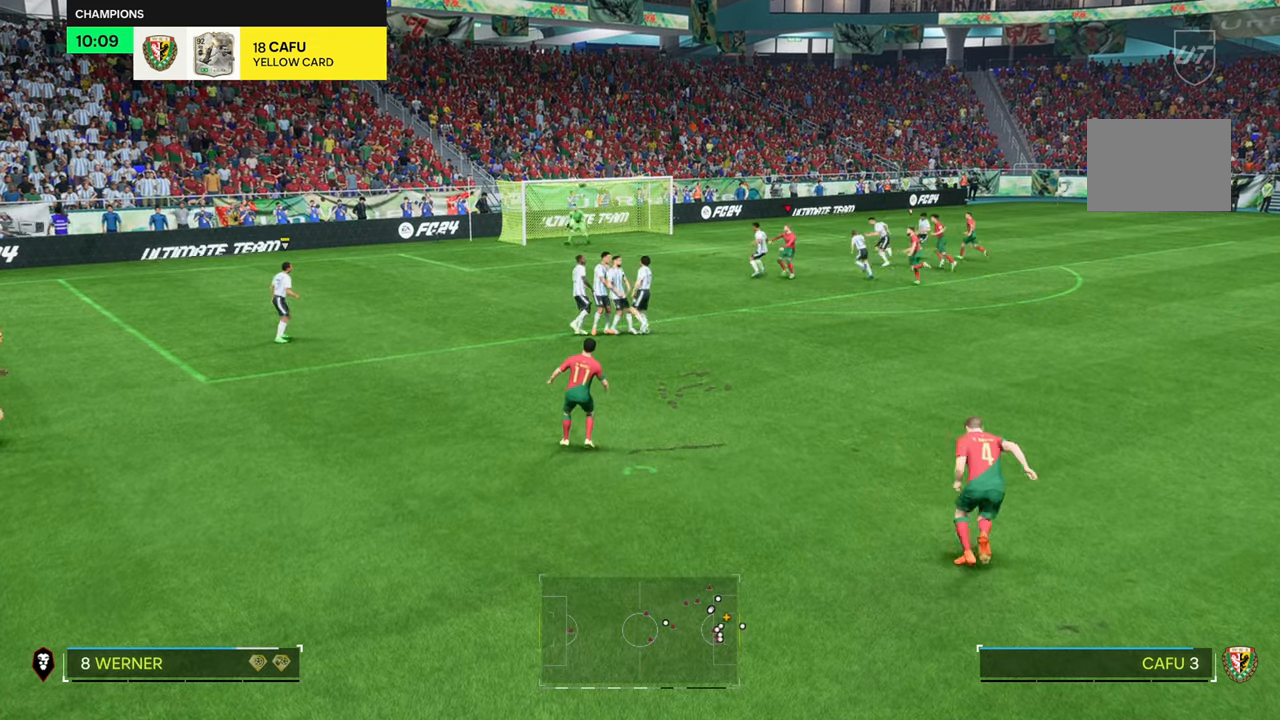
{"dt_ms": 500, "buttons": [], "left_stick": "center", "right_stick": "center", "button_events": []}
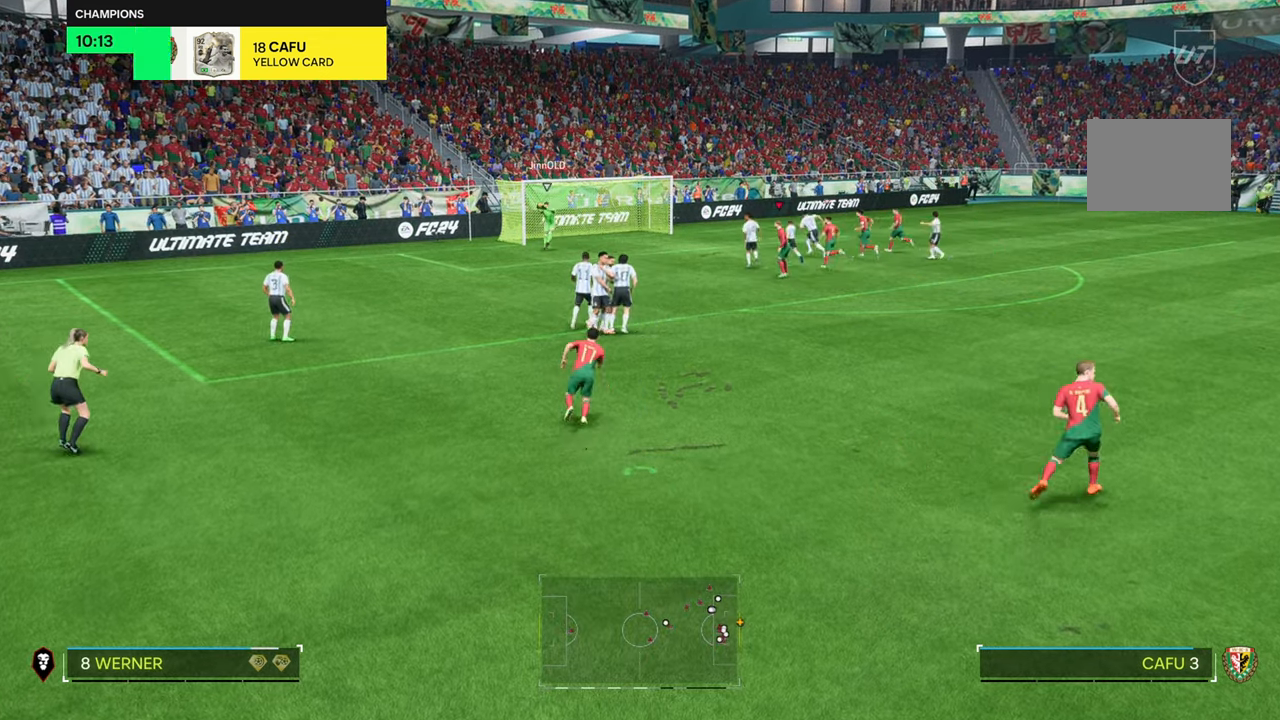
{"dt_ms": 500, "buttons": [], "left_stick": "up-right", "right_stick": "center"}
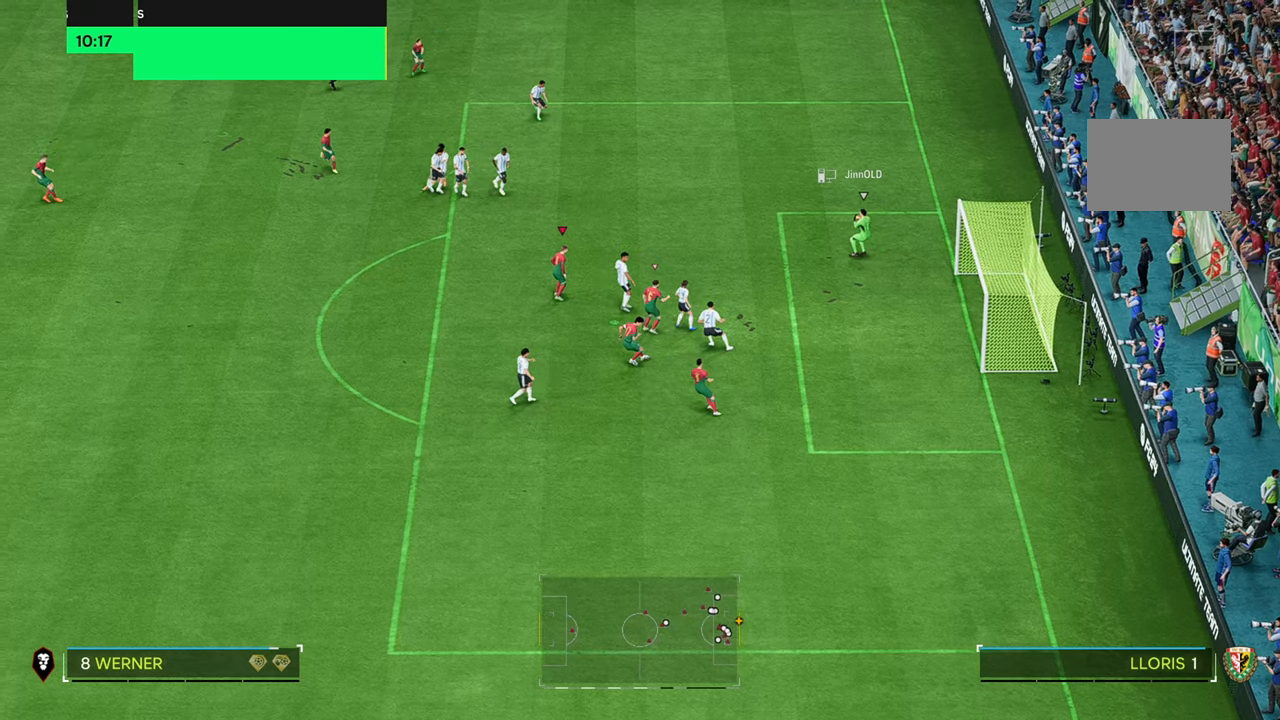
{"dt_ms": 500, "buttons": [], "left_stick": "up", "right_stick": "center", "button_events": []}
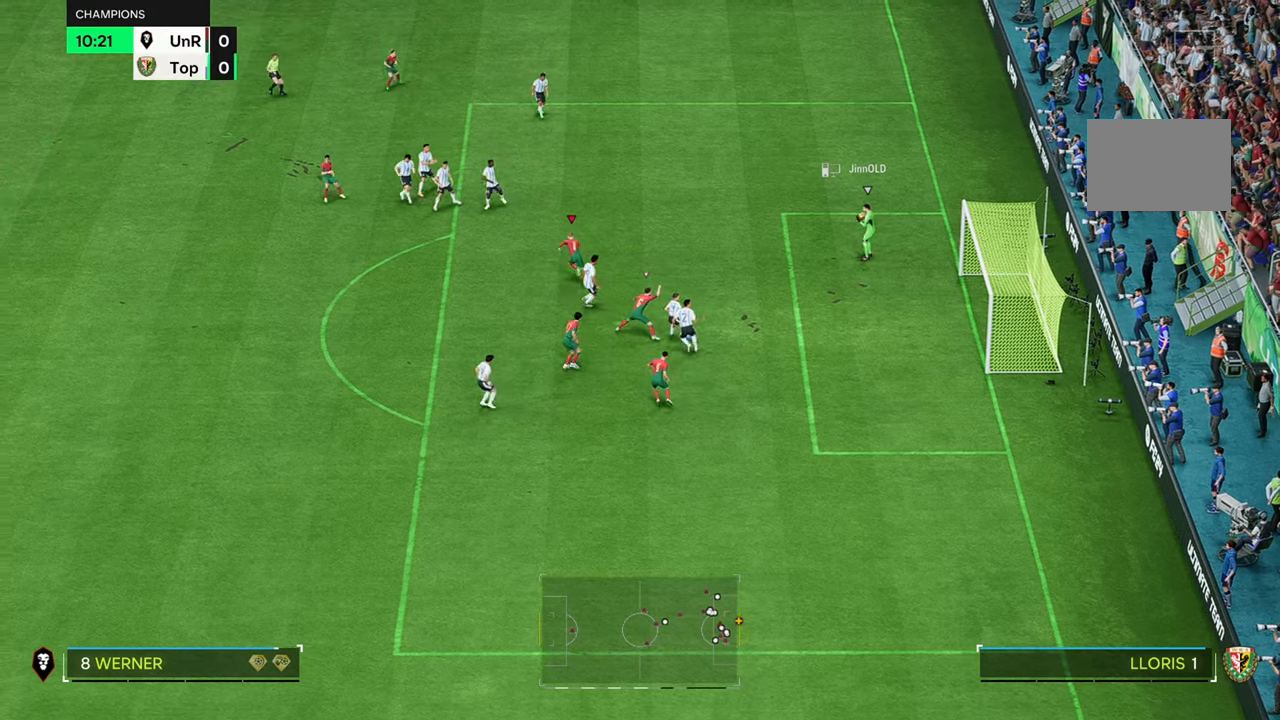
{"dt_ms": 500, "buttons": [], "left_stick": "up", "right_stick": "center", "button_events": [[83, "R2", "down"], [383, "R2", "up"]]}
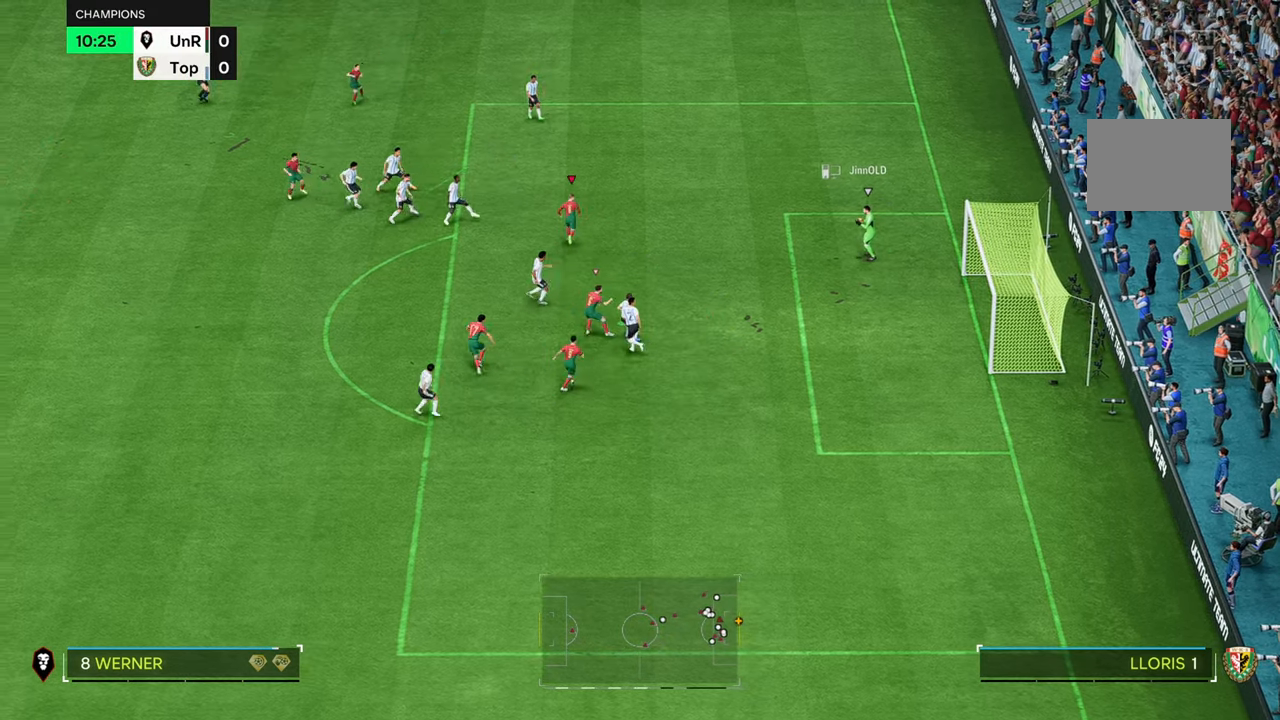
{"dt_ms": 1000, "buttons": [], "left_stick": "right", "right_stick": "center", "button_events": [[200, "R2", "down"], [384, "R2", "up"], [450, "L2", "down"], [500, "L2", "up"]]}
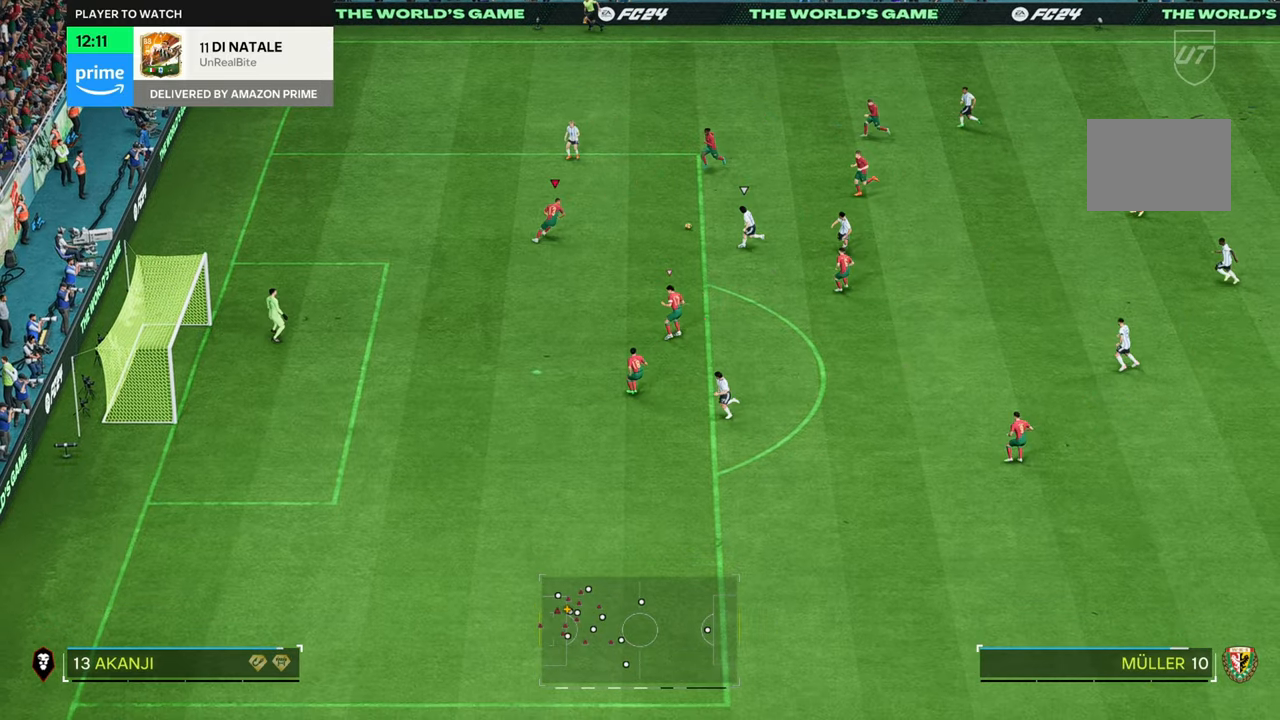
{"dt_ms": 500, "buttons": [], "left_stick": "right", "right_stick": "center", "button_events": [[84, "R2", "down"], [434, "R2", "up"]]}
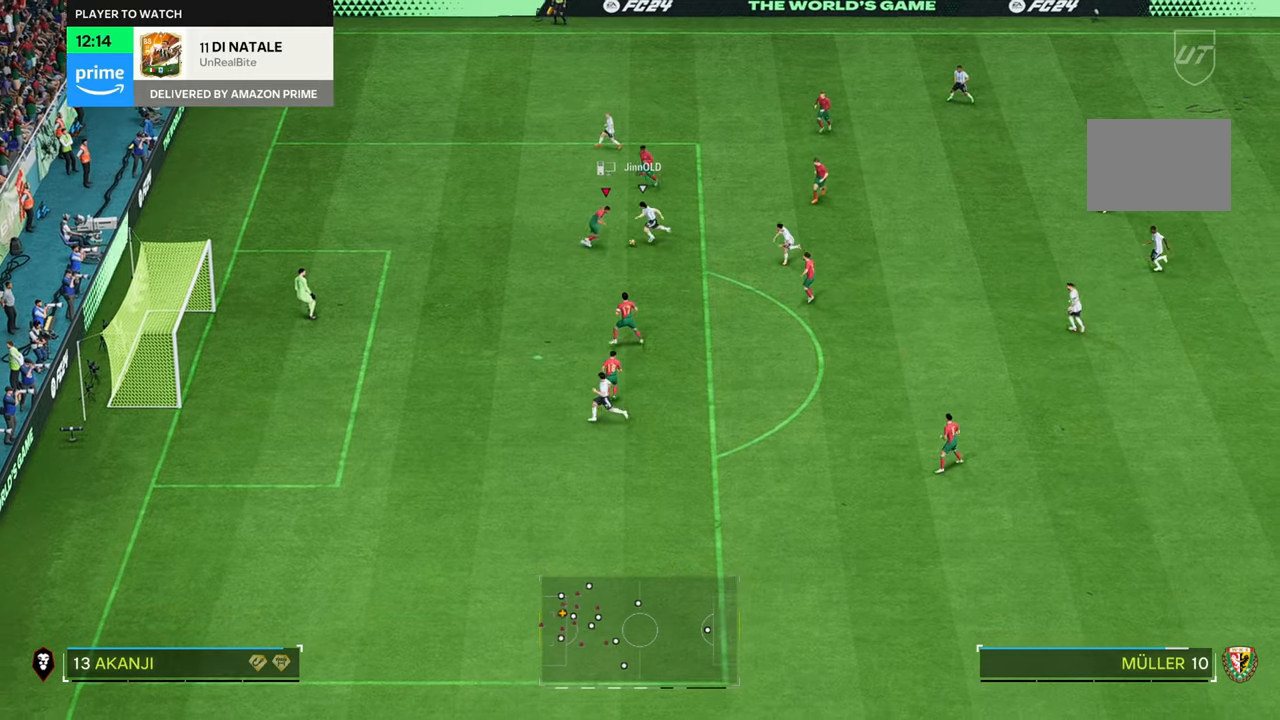
{"dt_ms": 500, "buttons": [], "left_stick": "right", "right_stick": "center", "button_events": []}
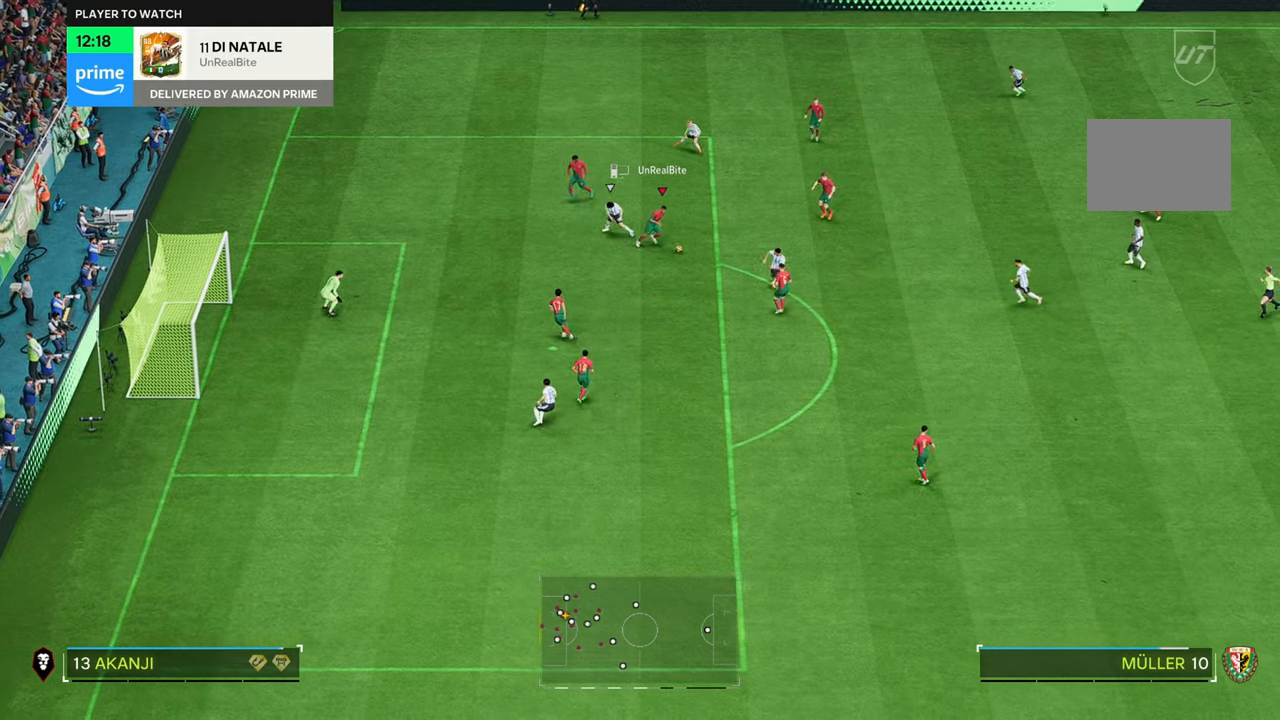
{"dt_ms": 500, "buttons": [], "left_stick": "up-right", "right_stick": "center", "button_events": []}
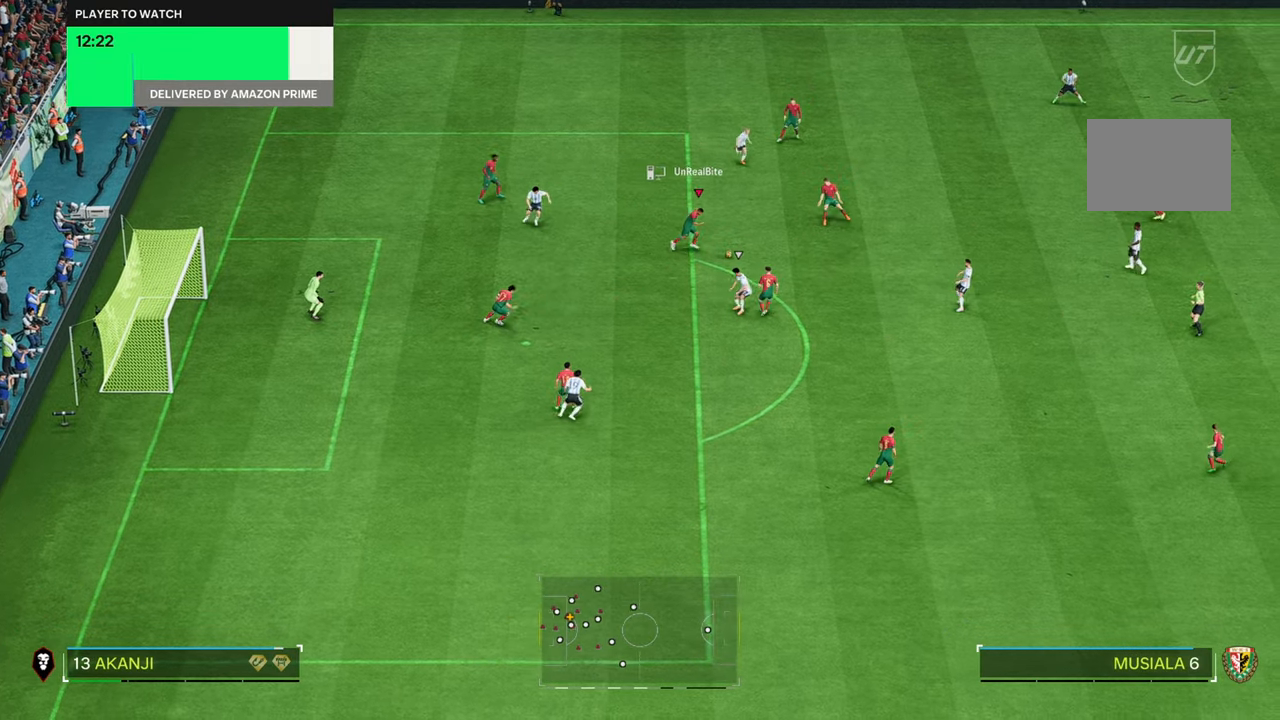
{"dt_ms": 500, "buttons": [], "left_stick": "up-right", "right_stick": "center", "button_events": []}
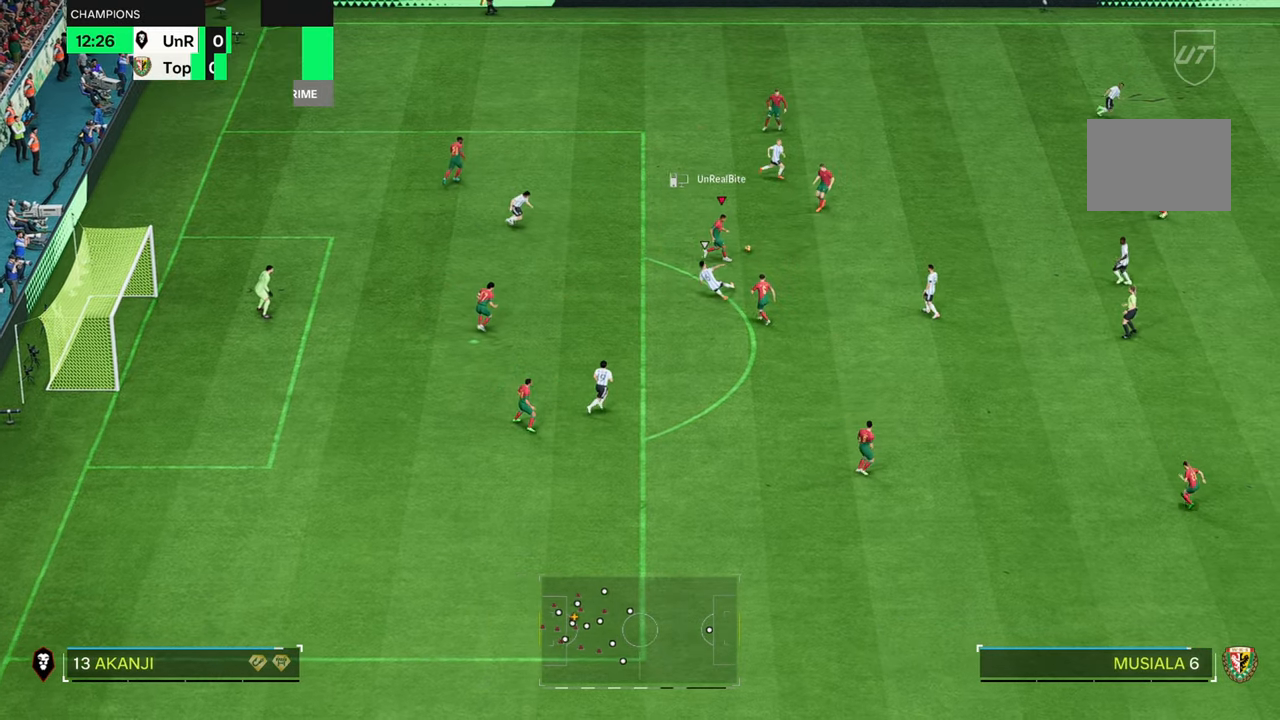
{"dt_ms": 500, "buttons": [], "left_stick": "up-right", "right_stick": "center", "button_events": []}
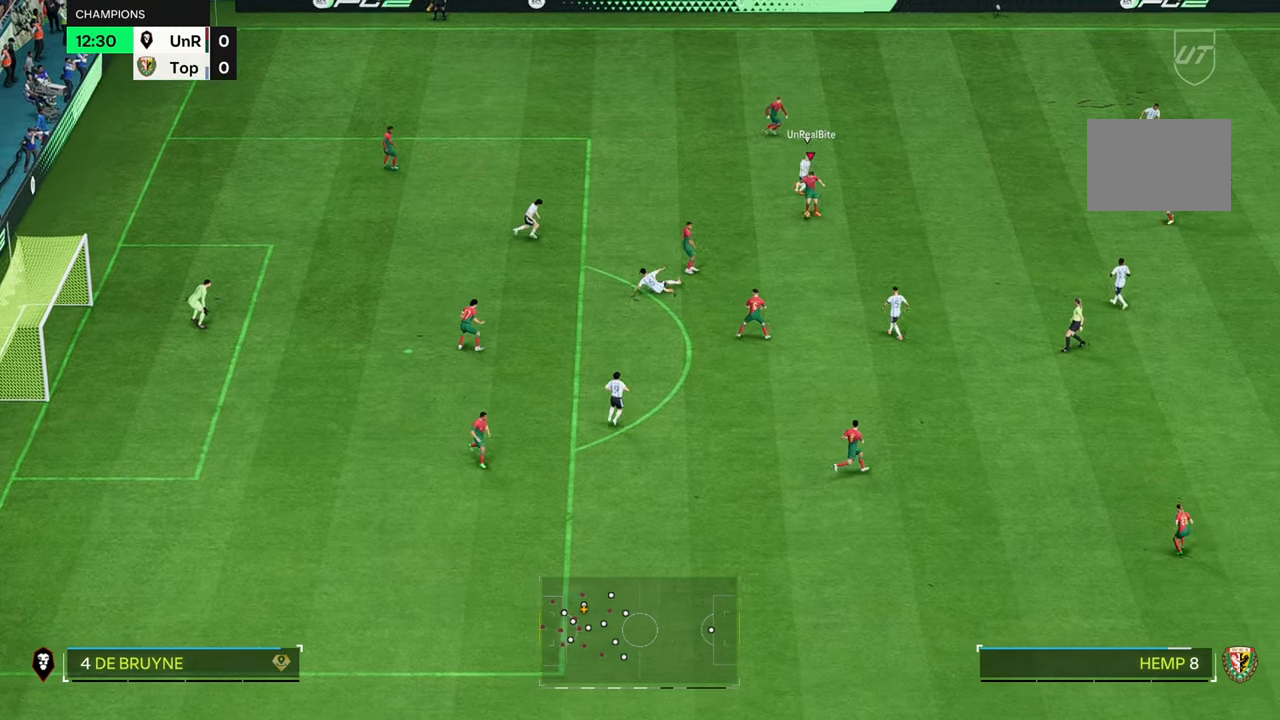
{"dt_ms": 500, "buttons": [], "left_stick": "right", "right_stick": "center", "button_events": []}
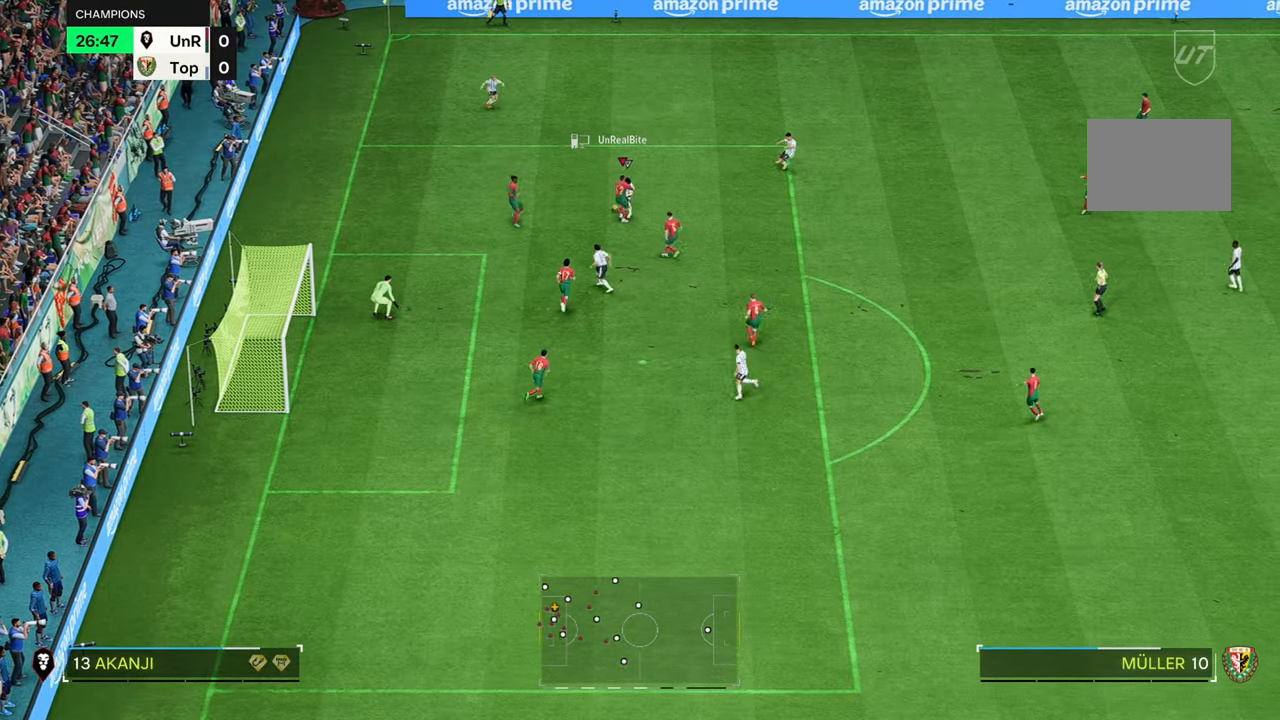
{"dt_ms": 500, "buttons": [], "left_stick": "up", "right_stick": "center", "button_events": []}
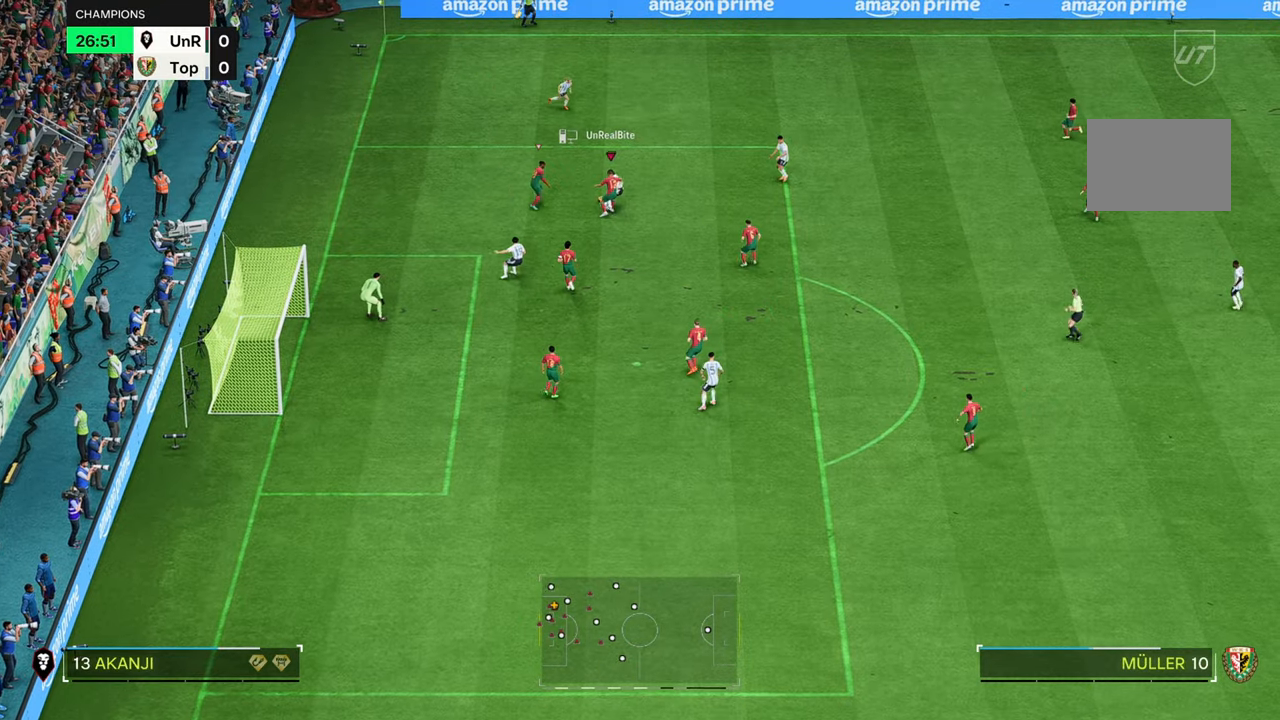
{"dt_ms": 500, "buttons": [], "left_stick": "up", "right_stick": "center", "button_events": []}
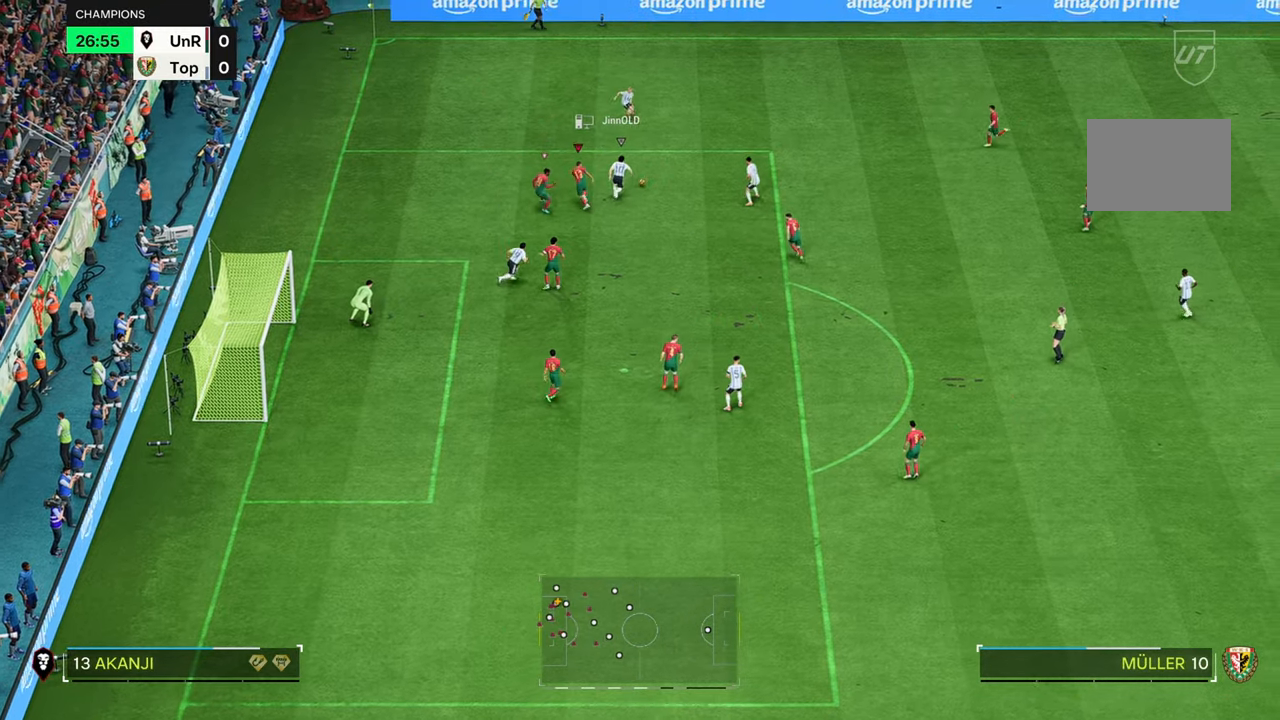
{"dt_ms": 500, "buttons": [], "left_stick": "right", "right_stick": "center", "button_events": []}
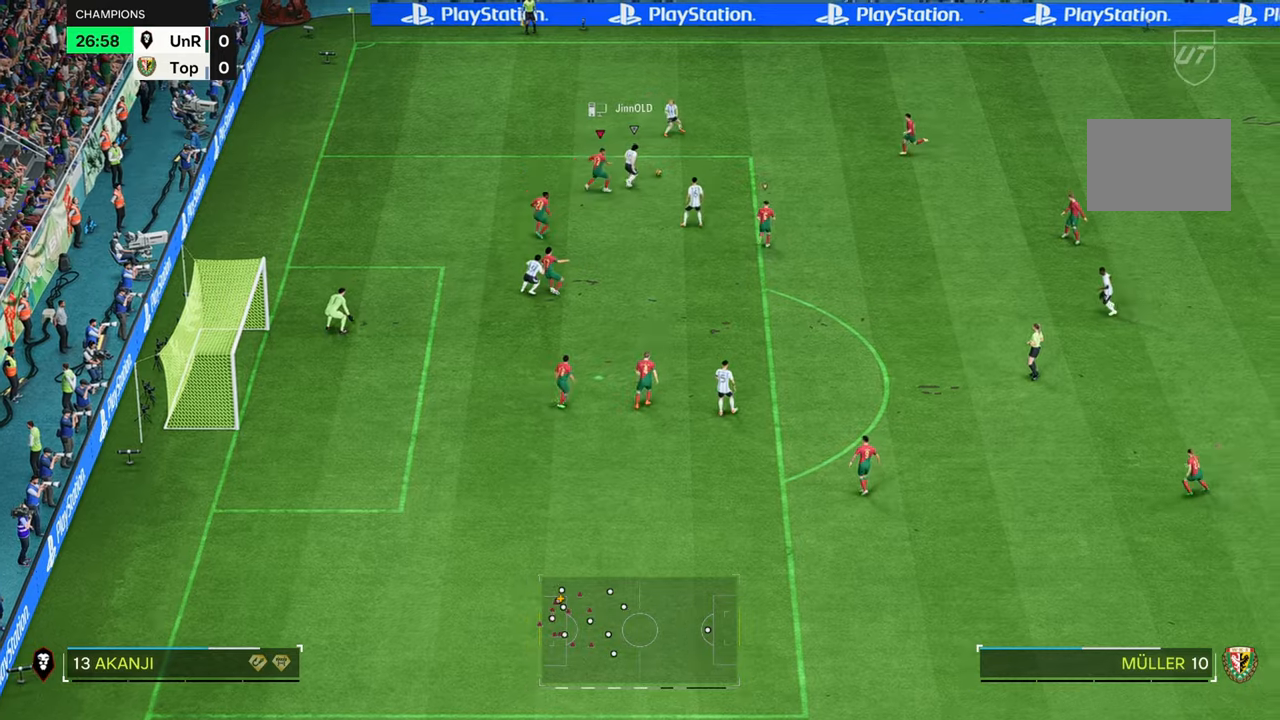
{"dt_ms": 500, "buttons": [], "left_stick": "right", "right_stick": "center", "button_events": [[33, "R2", "down"], [433, "R2", "up"]]}
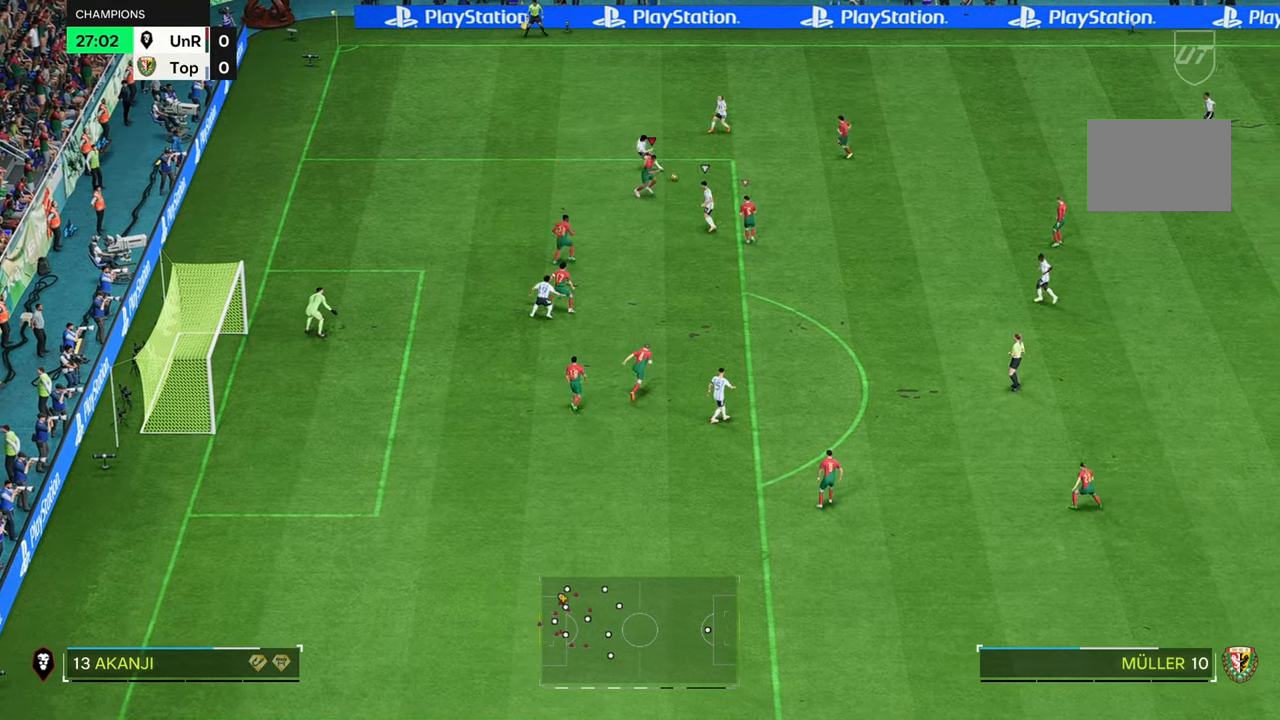
{"dt_ms": 500, "buttons": [], "left_stick": "right", "right_stick": "center", "button_events": []}
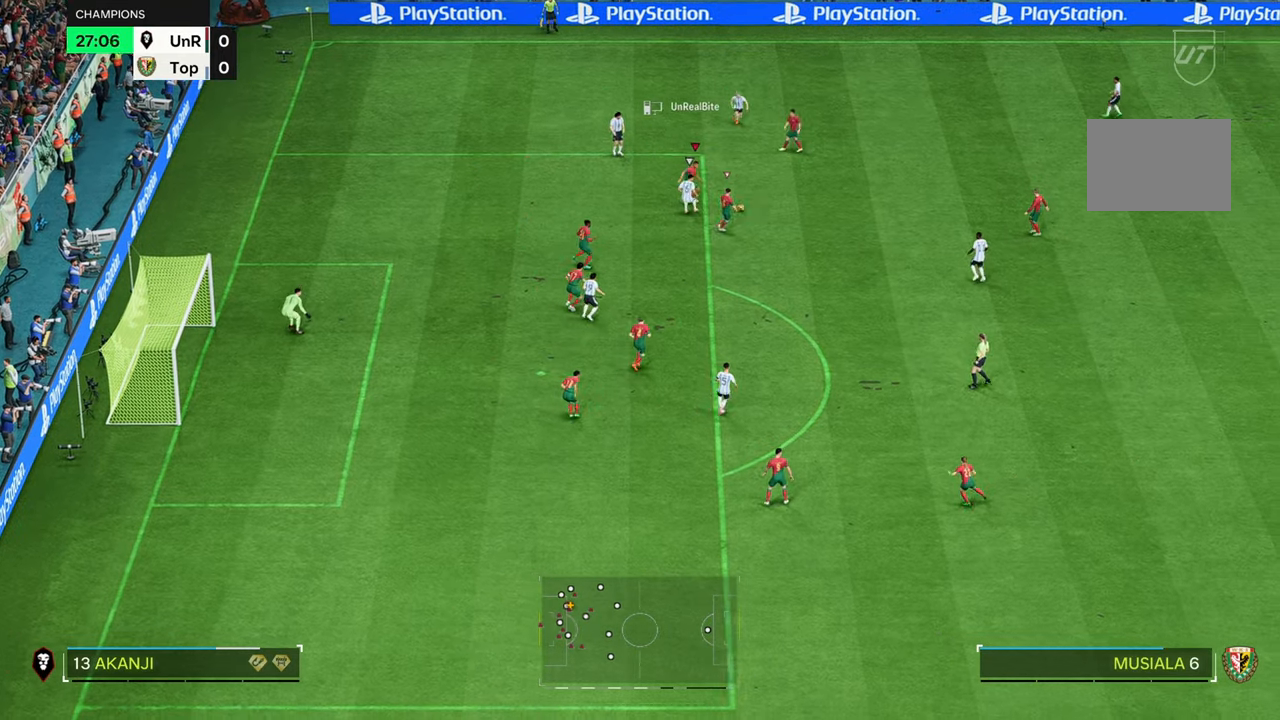
{"dt_ms": 500, "buttons": [], "left_stick": "up-right", "right_stick": "center", "button_events": []}
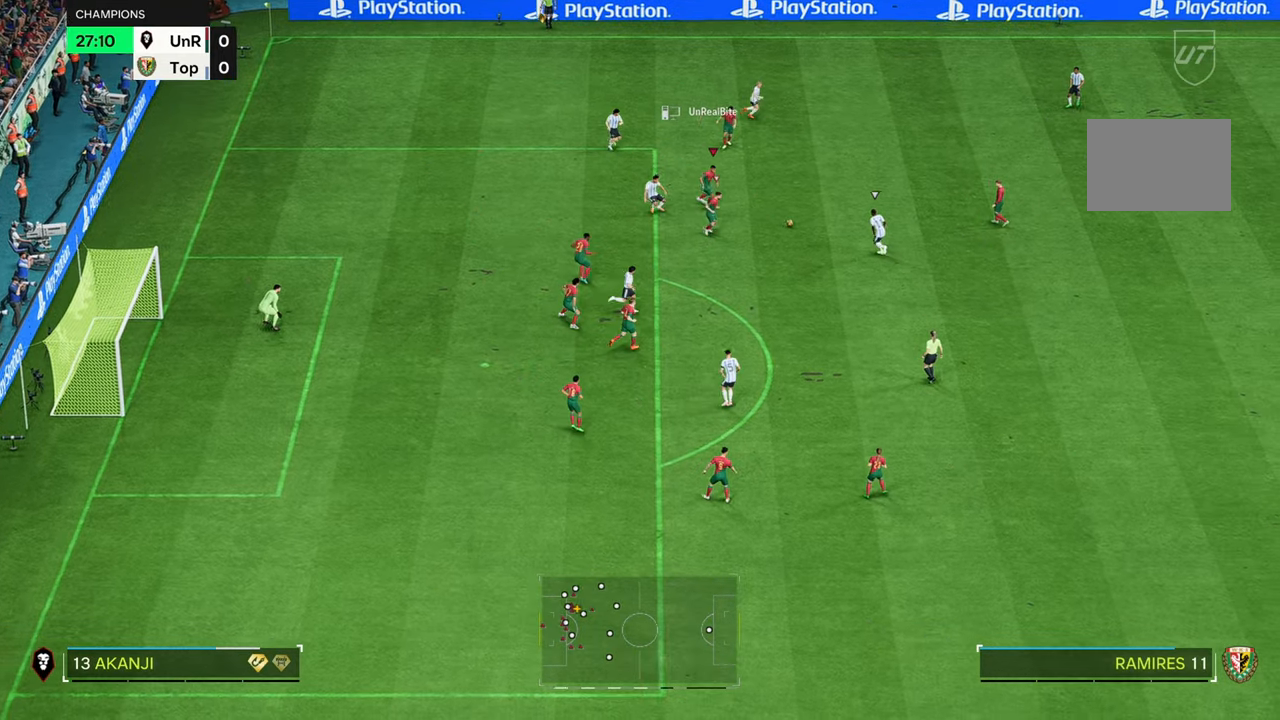
{"dt_ms": 500, "buttons": [], "left_stick": "right", "right_stick": "center", "button_events": []}
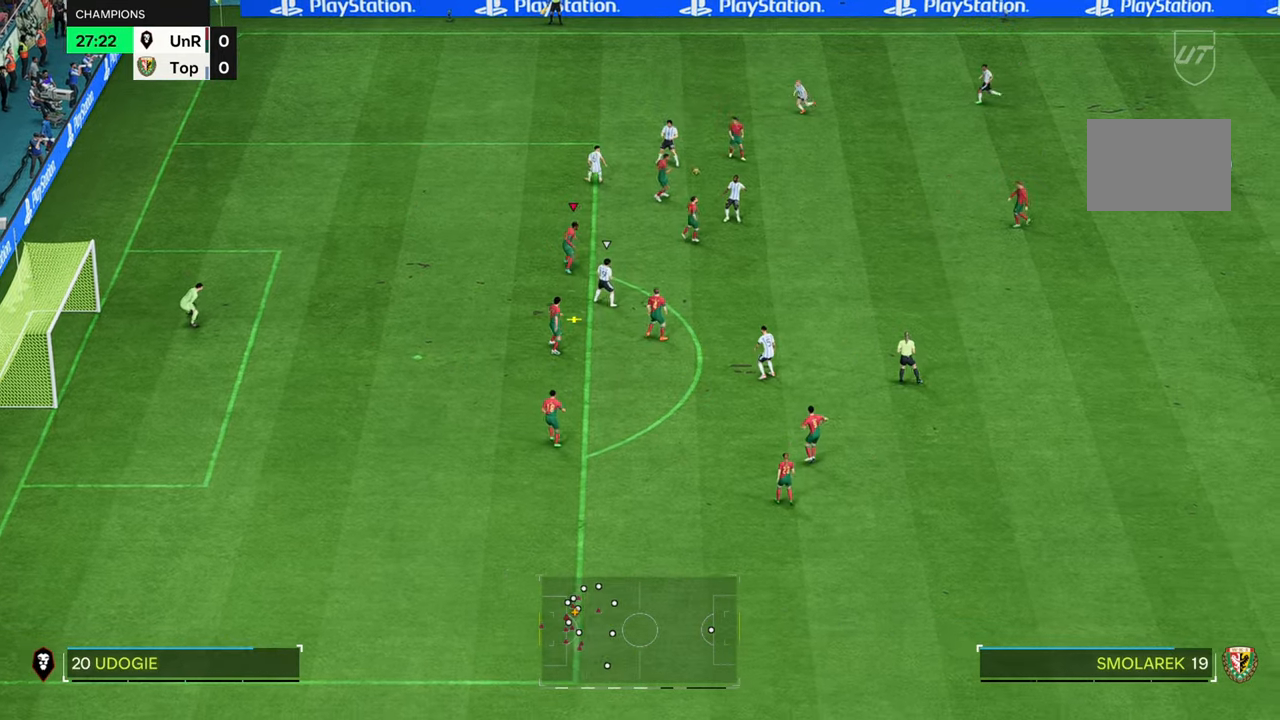
{"dt_ms": 500, "buttons": [], "left_stick": "up-right", "right_stick": "center", "button_events": []}
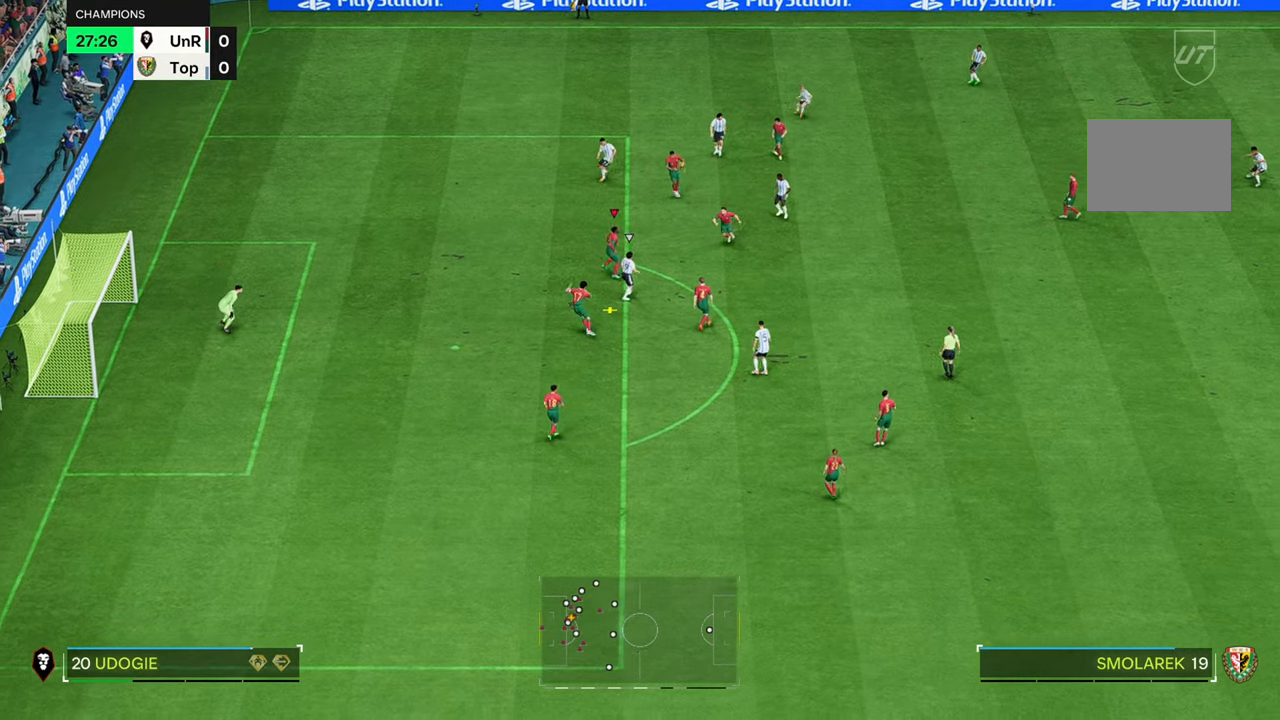
{"dt_ms": 500, "buttons": [], "left_stick": "center", "right_stick": "center", "button_events": []}
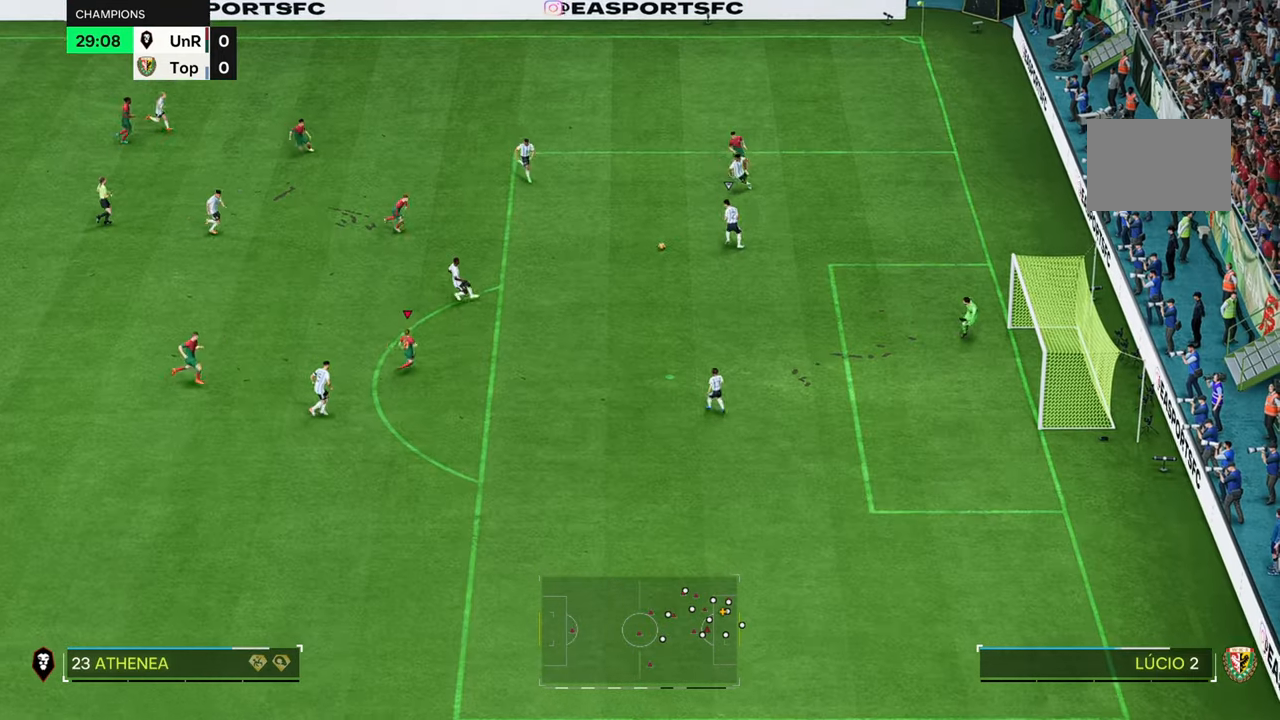
{"dt_ms": 500, "buttons": [], "left_stick": "up-right", "right_stick": "center", "button_events": []}
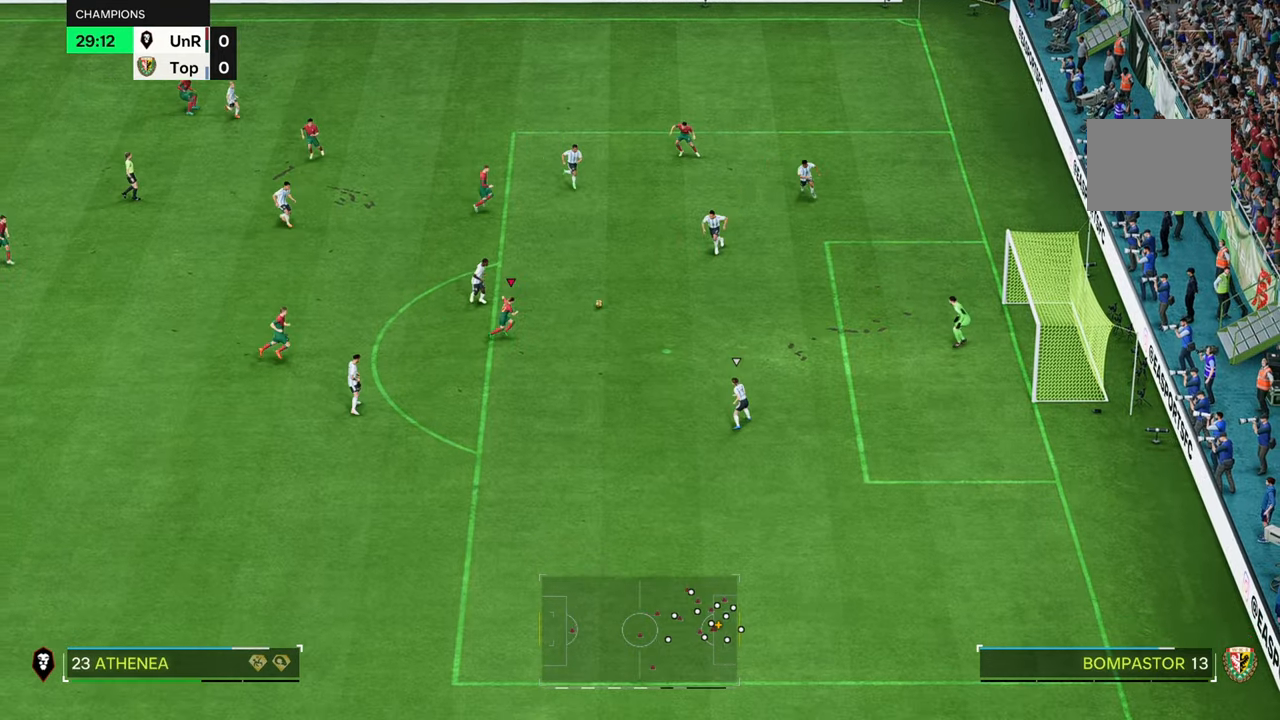
{"dt_ms": 500, "buttons": [], "left_stick": "up-right", "right_stick": "center", "button_events": []}
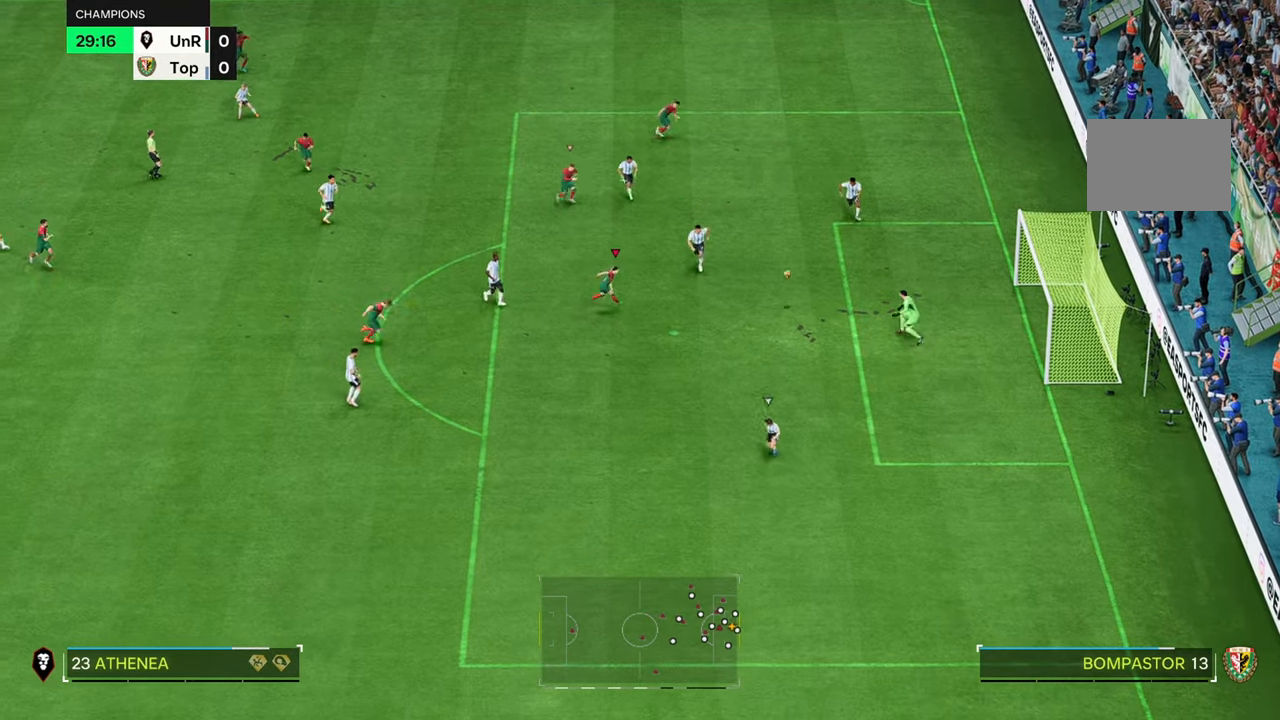
{"dt_ms": 500, "buttons": [], "left_stick": "right", "right_stick": "center", "button_events": []}